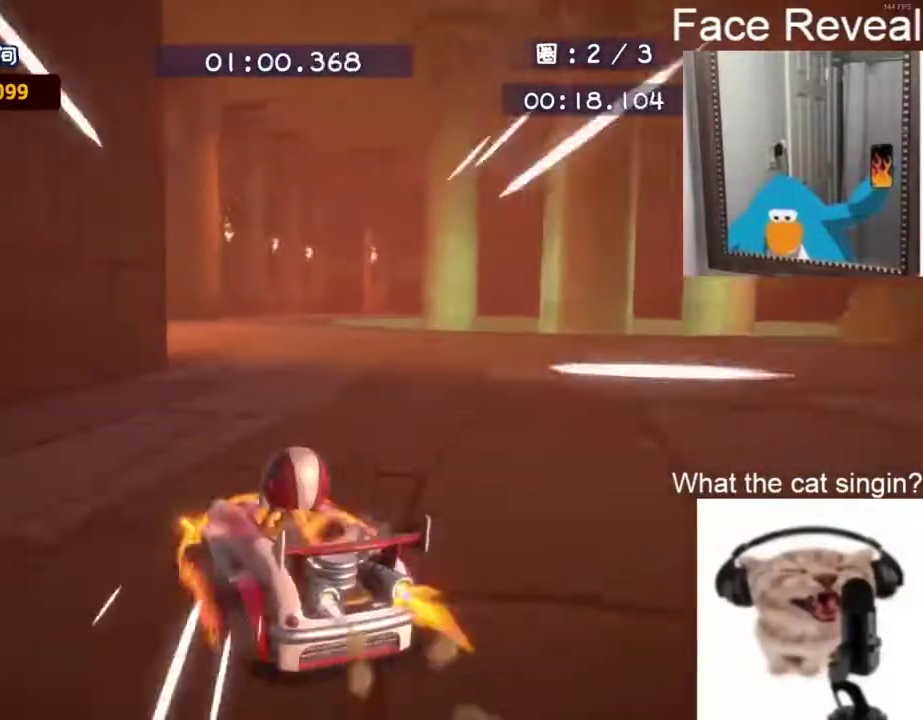
Gameplay with a controller (PlayStation layout); each line is a JSON object with the inputs held at the frame after it (dt_ms = milliseconds from this image to that frame). "events" lists button and stick changes between this image and that frame as [ms after this image, input, new state], when the widget could be followed in between. Not read: R3 right_stick.
{"dt_ms": 500, "buttons": ["CROSS", "R2"], "left_stick": "up-left", "events": [[17, "left_stick", "right"], [50, "CROSS", "down"], [217, "left_stick", "up-left"]]}
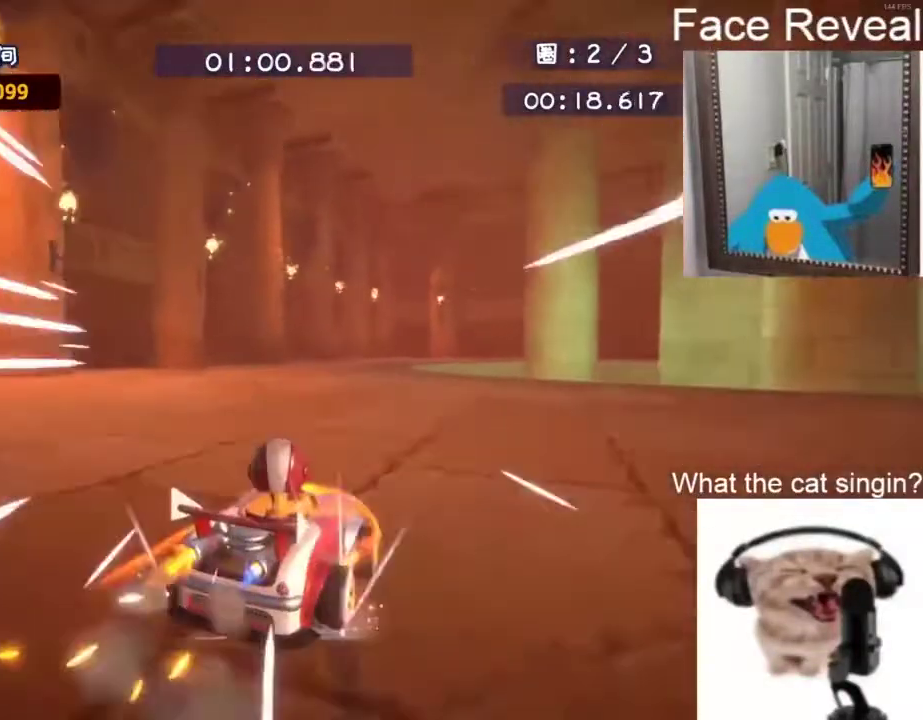
{"dt_ms": 500, "buttons": ["CROSS", "R2"], "left_stick": "up-left"}
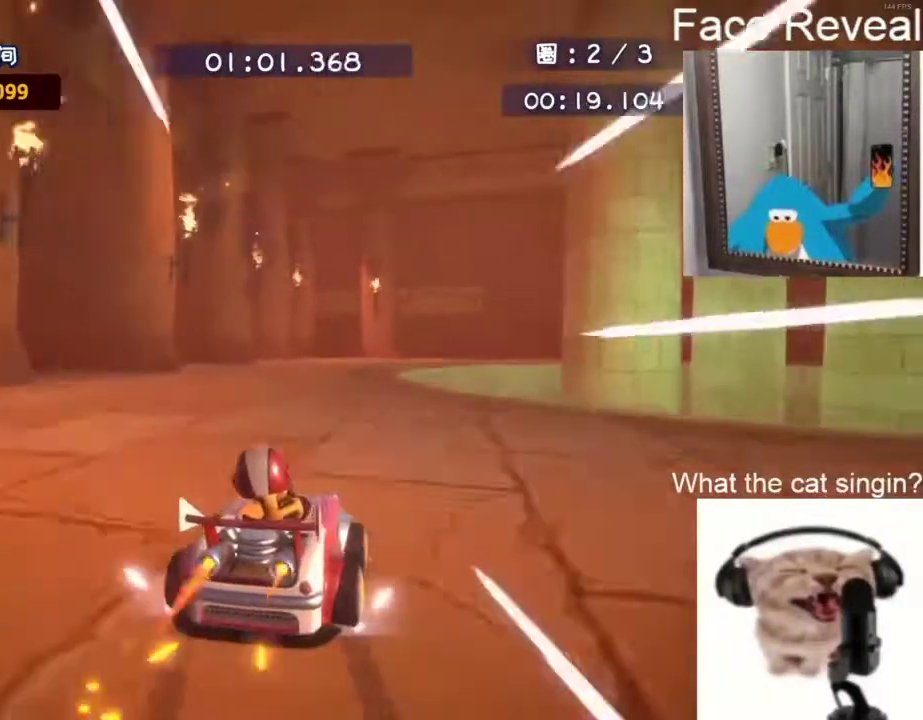
{"dt_ms": 500, "buttons": ["CROSS", "R2"], "left_stick": "up-right", "events": [[167, "left_stick", "up"], [250, "left_stick", "up-right"]]}
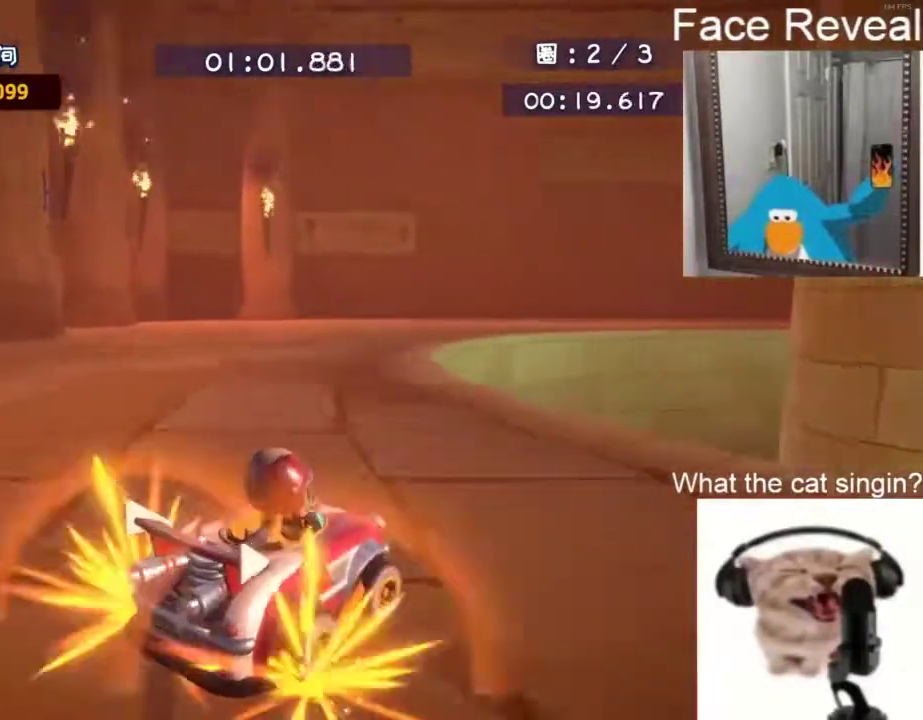
{"dt_ms": 500, "buttons": ["CROSS", "R2"], "left_stick": "up-right", "events": [[167, "left_stick", "right"], [267, "left_stick", "up-right"]]}
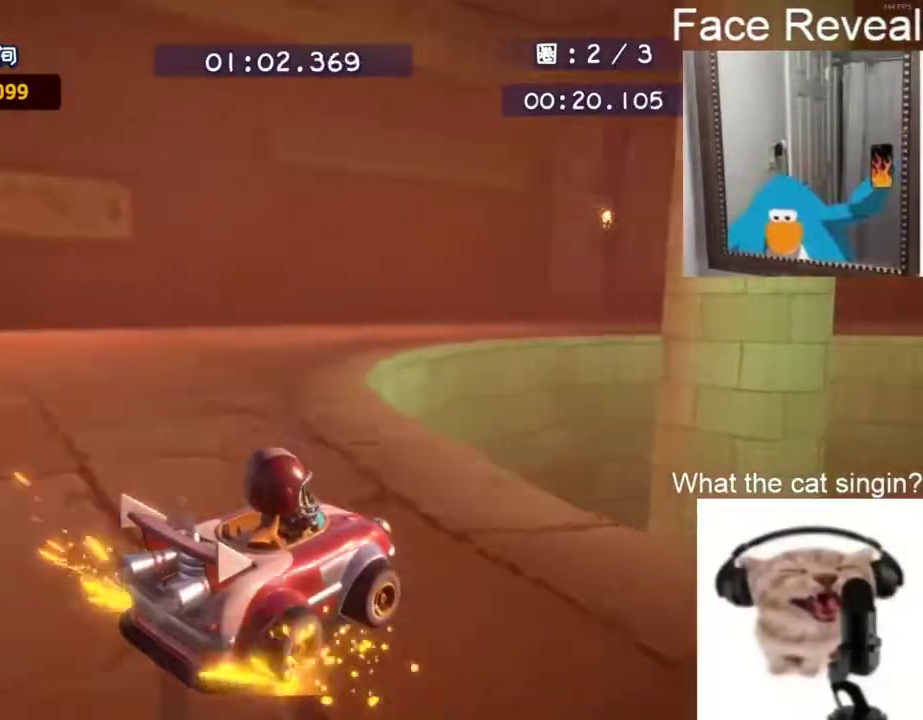
{"dt_ms": 500, "buttons": ["CROSS", "R2"], "left_stick": "right", "events": [[333, "left_stick", "right"]]}
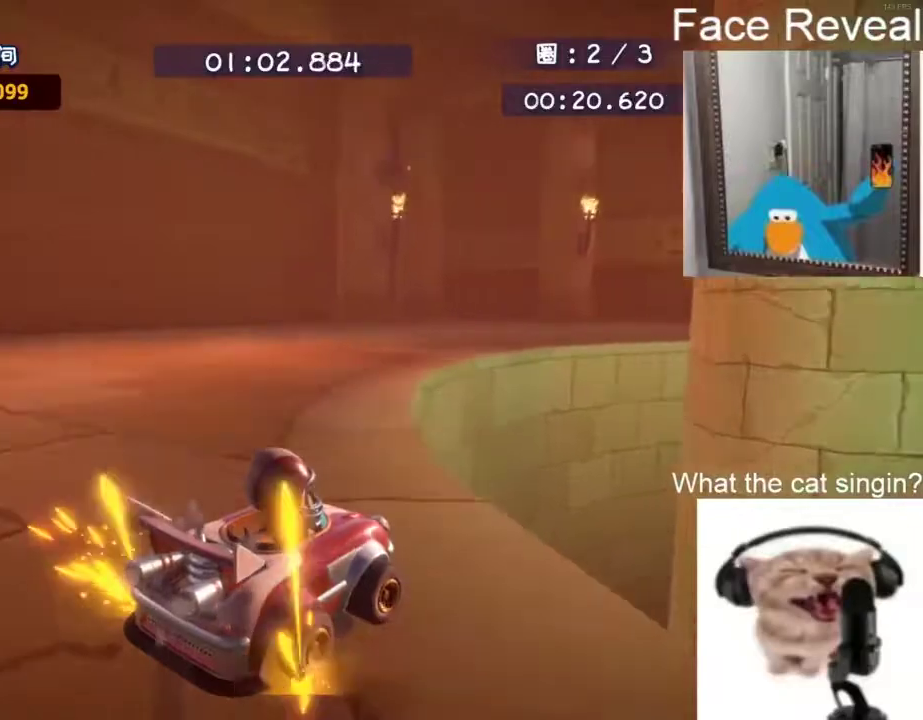
{"dt_ms": 500, "buttons": ["CROSS", "R2"], "left_stick": "up-right", "events": [[200, "left_stick", "up-right"]]}
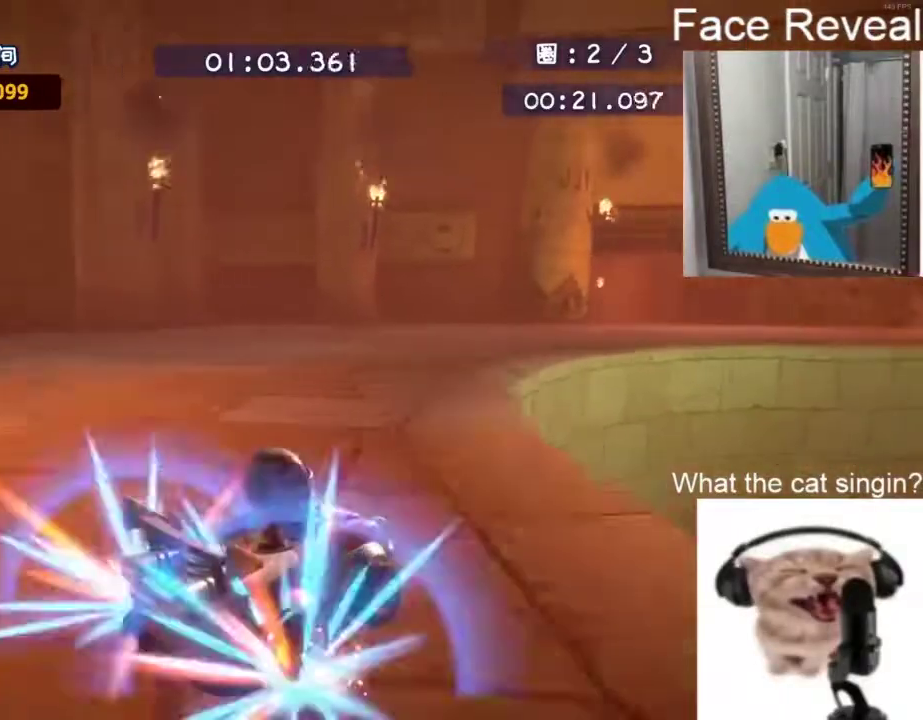
{"dt_ms": 500, "buttons": ["CROSS", "R2"], "left_stick": "up", "events": [[100, "CROSS", "up"], [167, "CROSS", "down"], [450, "left_stick", "up"]]}
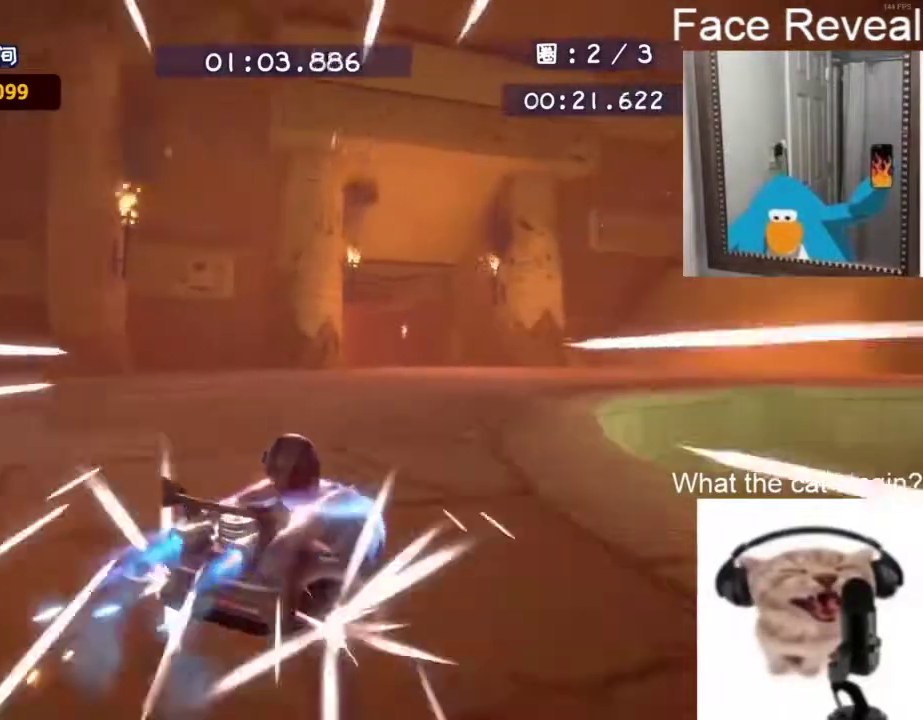
{"dt_ms": 500, "buttons": ["CROSS", "R2"], "left_stick": "up-left", "events": [[33, "left_stick", "up-left"]]}
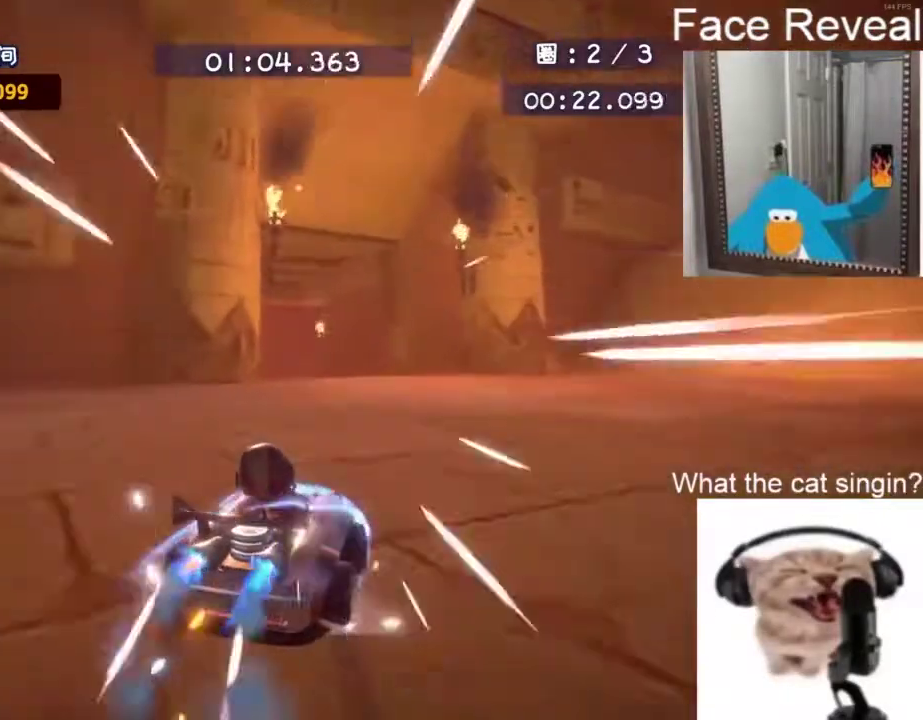
{"dt_ms": 500, "buttons": ["CROSS", "R2"], "left_stick": "up-left", "events": [[300, "left_stick", "down-right"], [367, "left_stick", "up-left"]]}
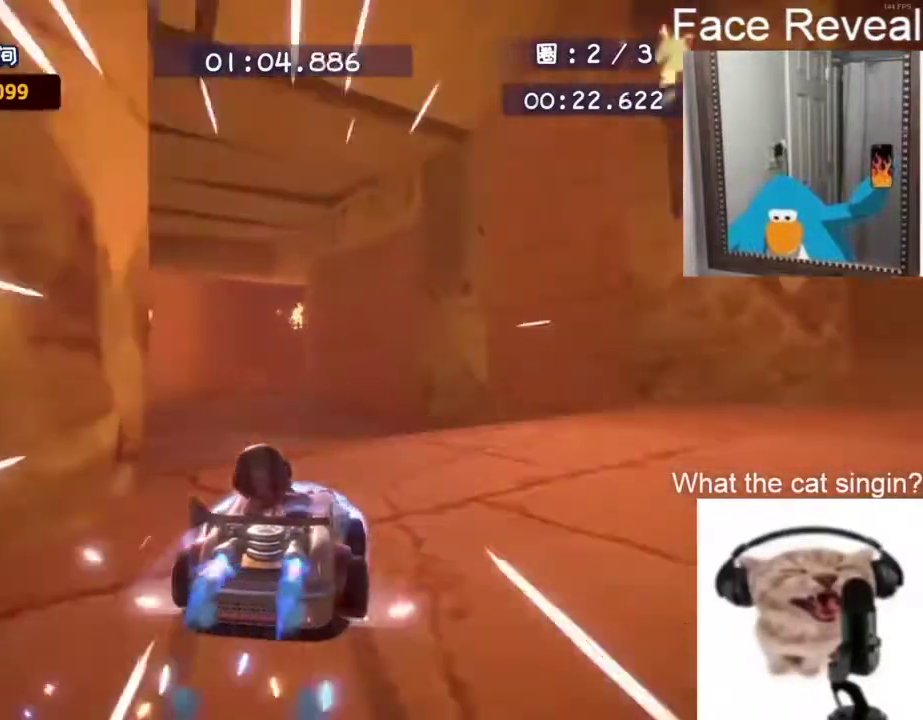
{"dt_ms": 1000, "buttons": ["CROSS", "R2"], "left_stick": "right", "events": [[100, "left_stick", "down-right"], [267, "left_stick", "up-left"], [350, "left_stick", "up"], [433, "left_stick", "right"]]}
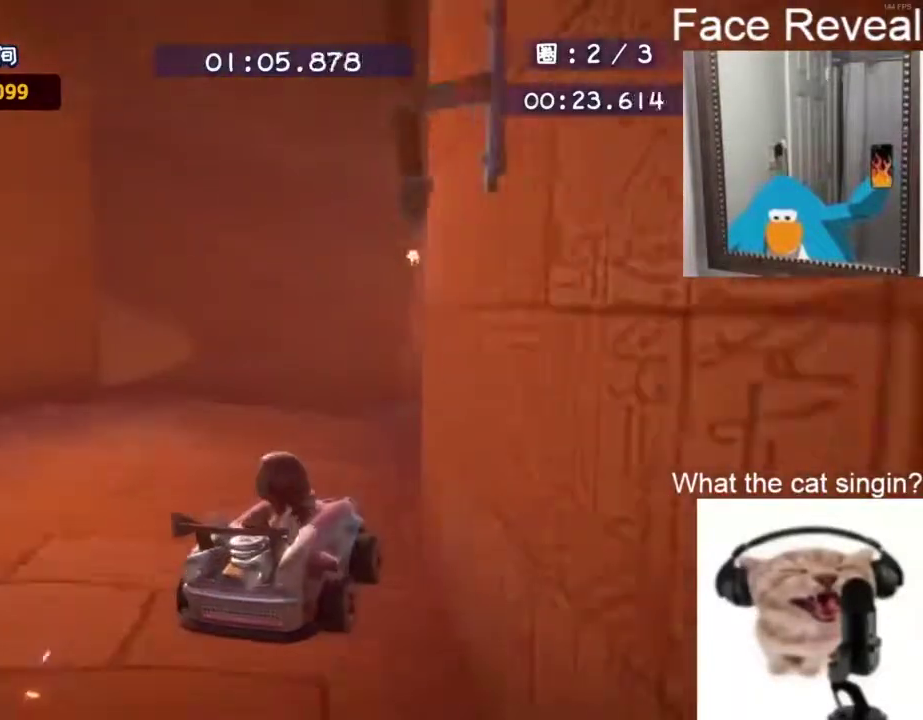
{"dt_ms": 500, "buttons": ["CROSS", "R2"], "left_stick": "right", "events": []}
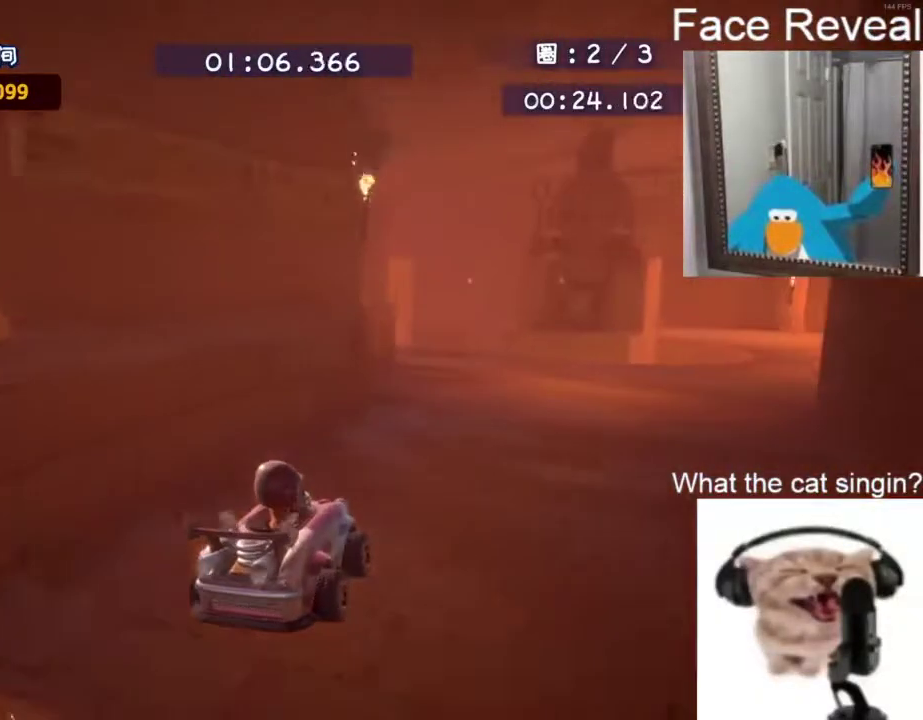
{"dt_ms": 500, "buttons": ["CROSS", "R2"], "left_stick": "up-right", "events": [[17, "left_stick", "up-right"]]}
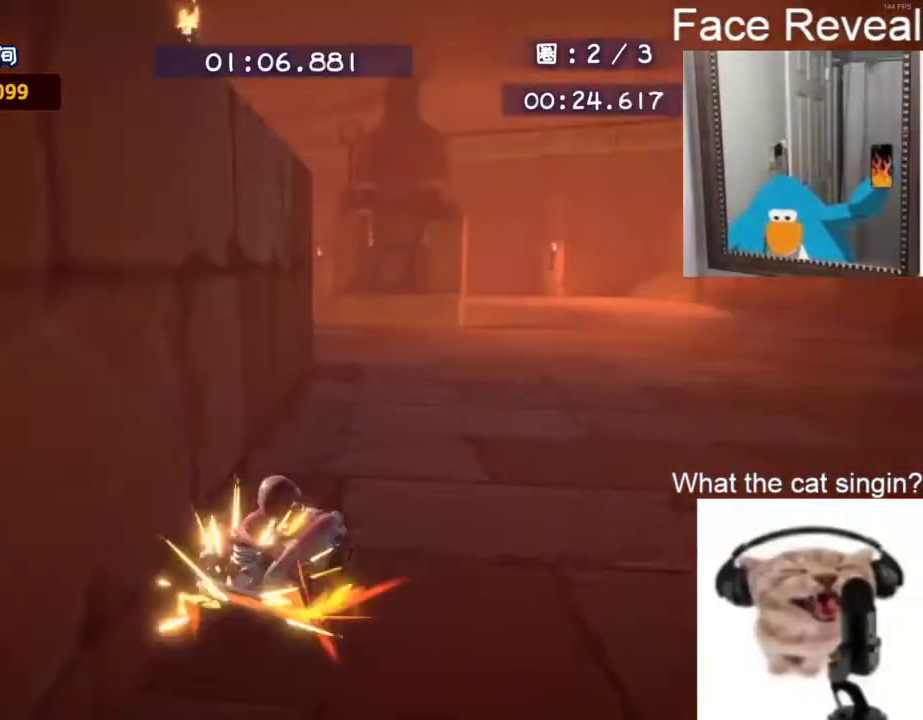
{"dt_ms": 500, "buttons": ["R2"], "left_stick": "up-left", "events": [[67, "left_stick", "up-left"], [433, "CROSS", "up"]]}
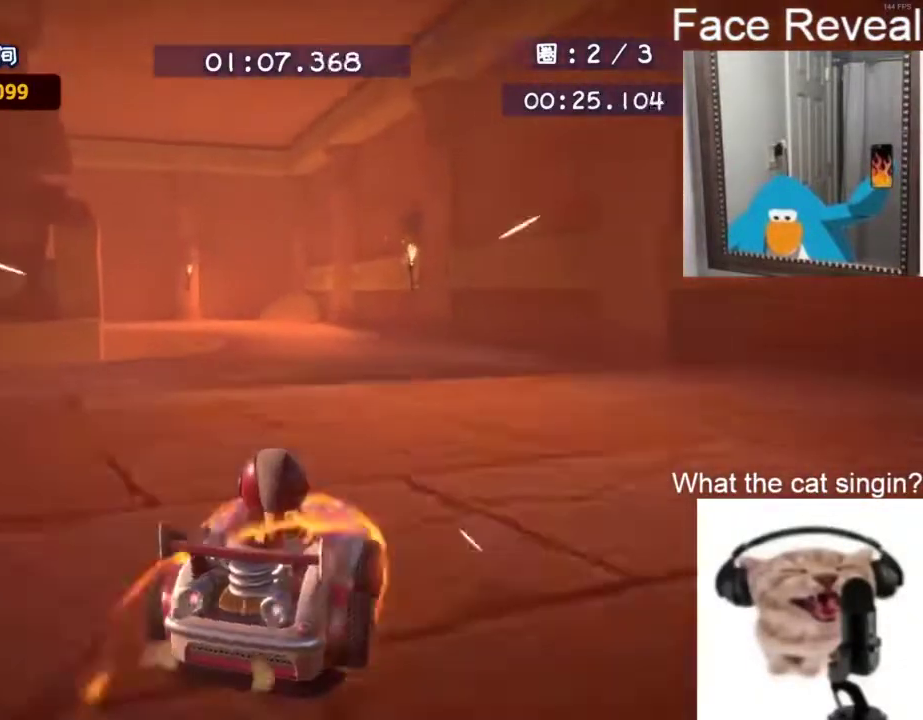
{"dt_ms": 500, "buttons": ["CROSS", "R2"], "left_stick": "up-right", "events": [[17, "CROSS", "down"], [333, "left_stick", "up"], [450, "left_stick", "up-right"]]}
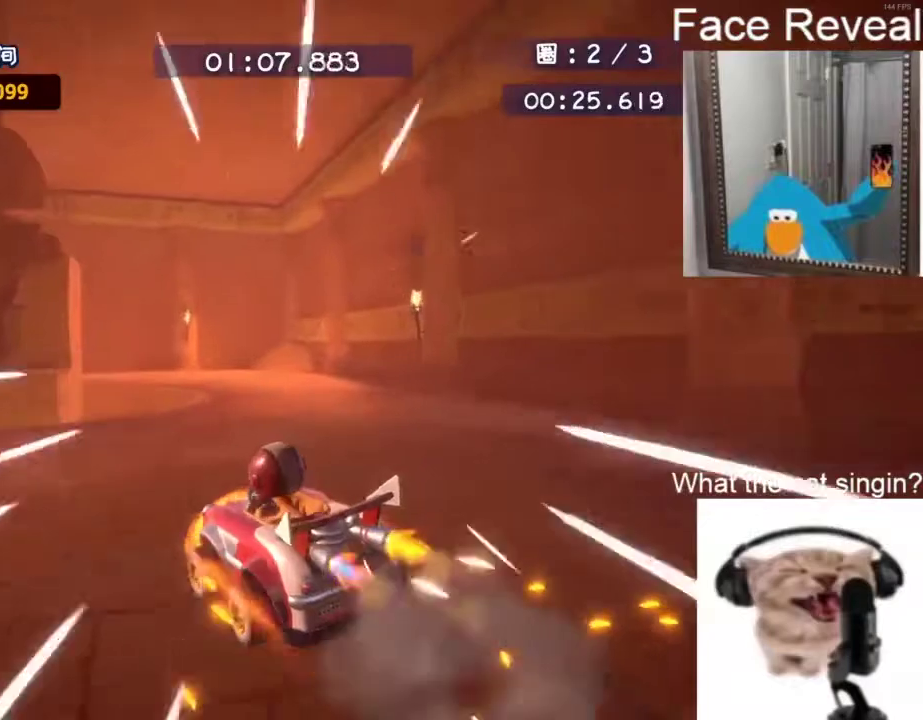
{"dt_ms": 500, "buttons": ["CROSS", "R2"], "left_stick": "center", "events": [[233, "left_stick", "center"]]}
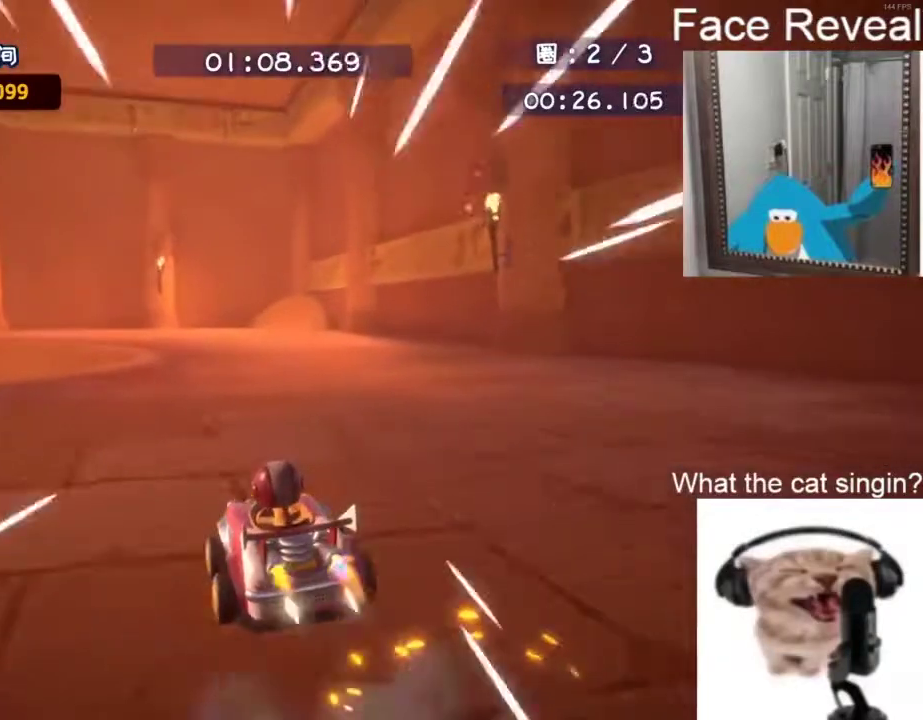
{"dt_ms": 500, "buttons": ["CROSS", "R2"], "left_stick": "up-left", "events": [[250, "left_stick", "up-left"]]}
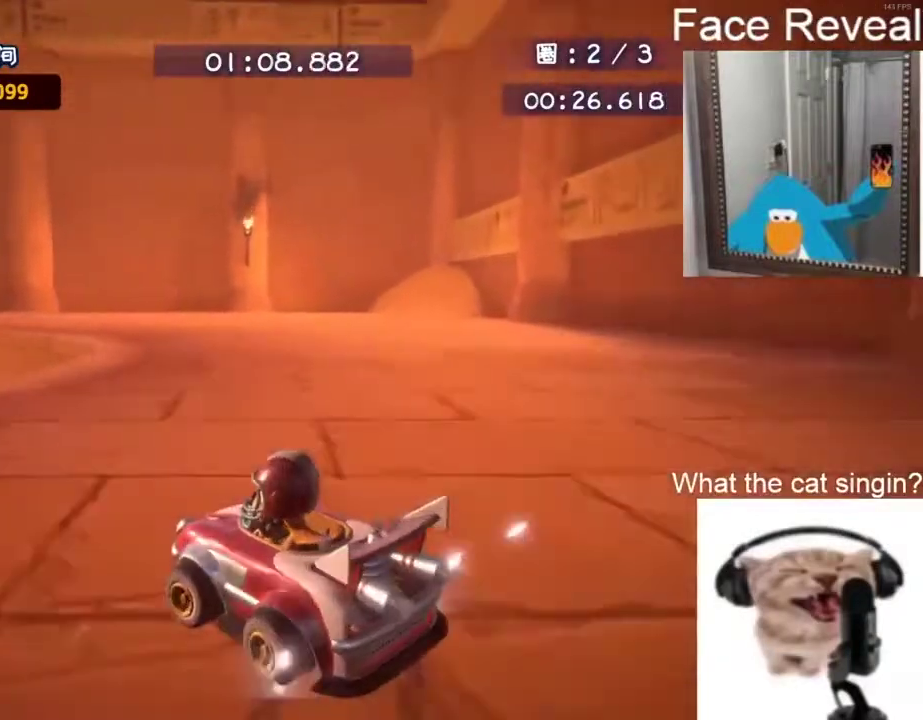
{"dt_ms": 500, "buttons": ["CROSS", "R2"], "left_stick": "up-left", "events": [[50, "left_stick", "up"], [150, "left_stick", "up-left"]]}
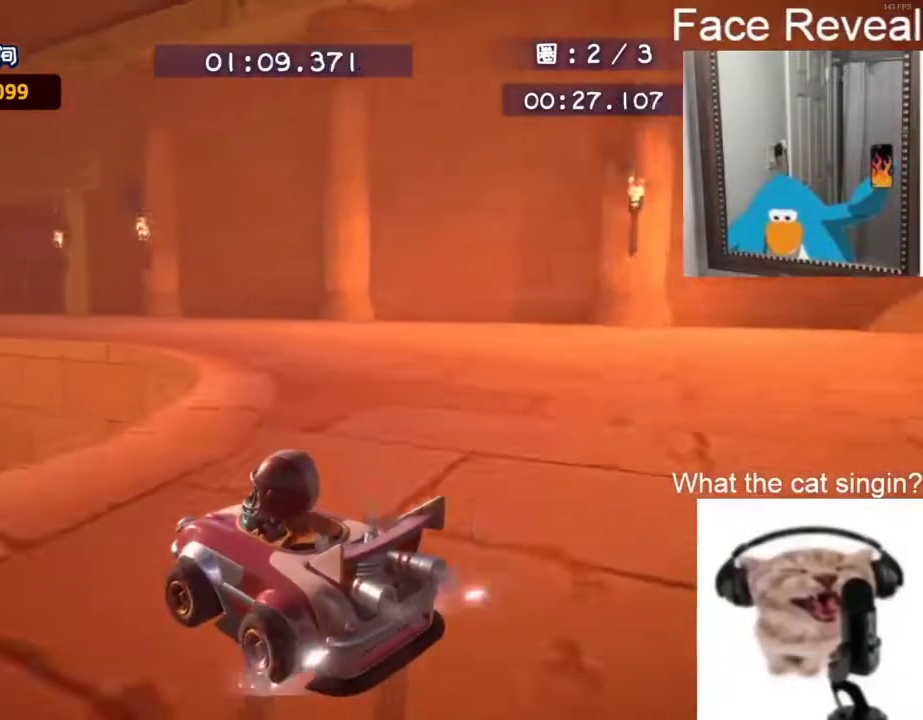
{"dt_ms": 500, "buttons": ["CROSS", "R2"], "left_stick": "up-left", "events": []}
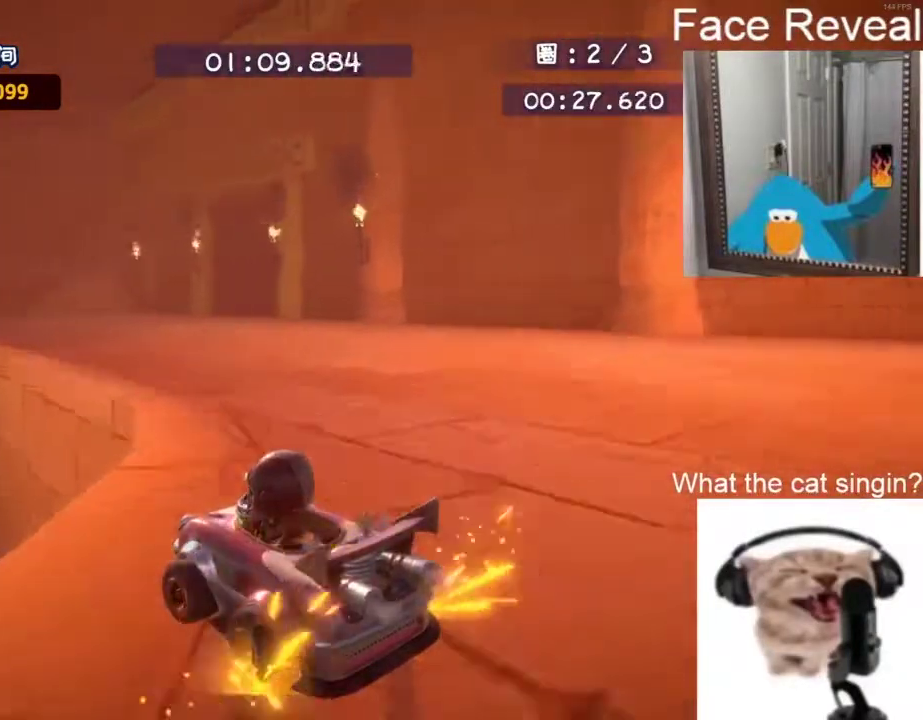
{"dt_ms": 500, "buttons": ["CROSS", "R2"], "left_stick": "up-left", "events": [[33, "CROSS", "up"], [150, "CROSS", "down"], [150, "left_stick", "up-right"], [350, "left_stick", "up-left"]]}
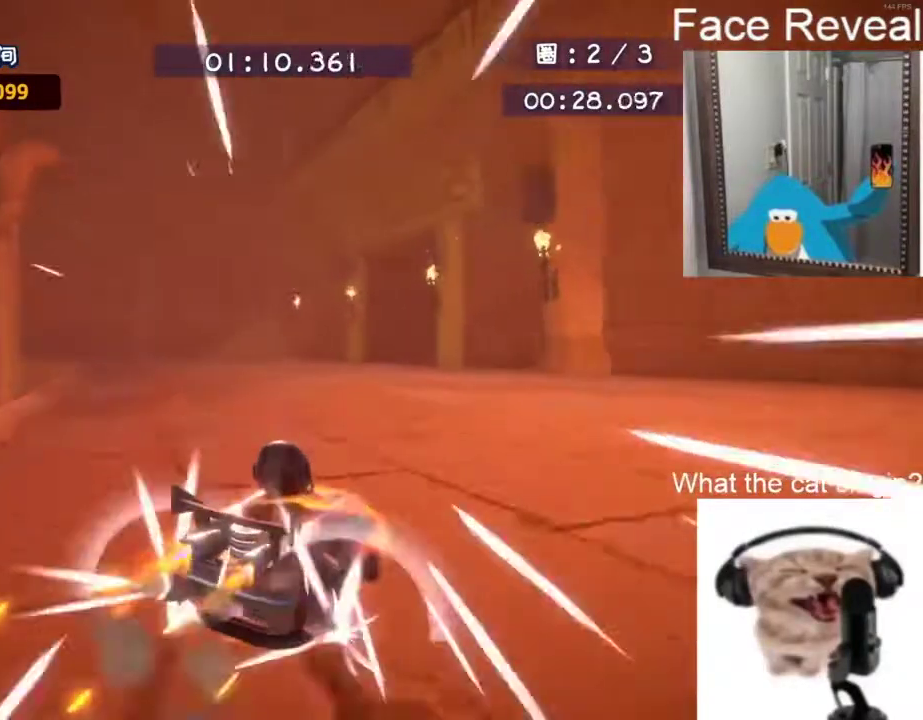
{"dt_ms": 500, "buttons": ["CROSS", "R2"], "left_stick": "up-left"}
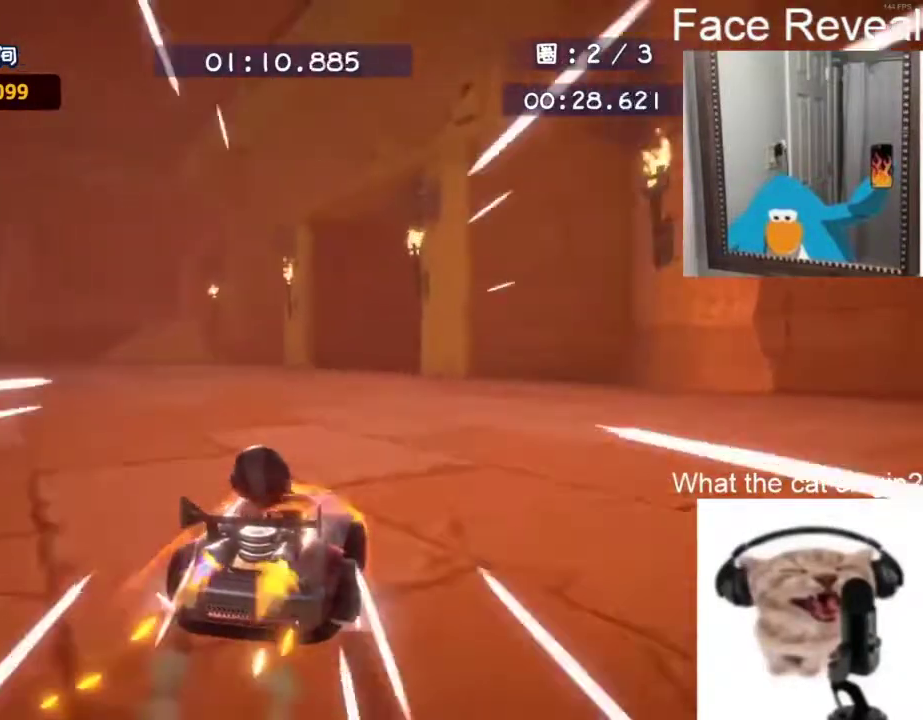
{"dt_ms": 500, "buttons": ["CROSS", "R2"], "left_stick": "right"}
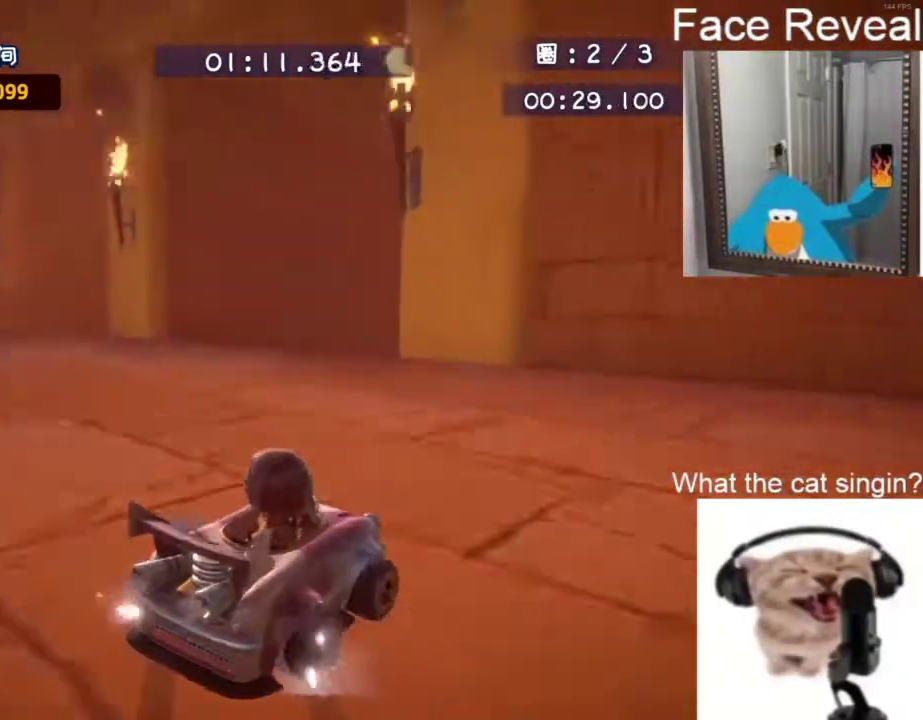
{"dt_ms": 500, "buttons": ["CROSS", "R2"], "left_stick": "right", "events": [[17, "left_stick", "up-right"], [250, "left_stick", "right"]]}
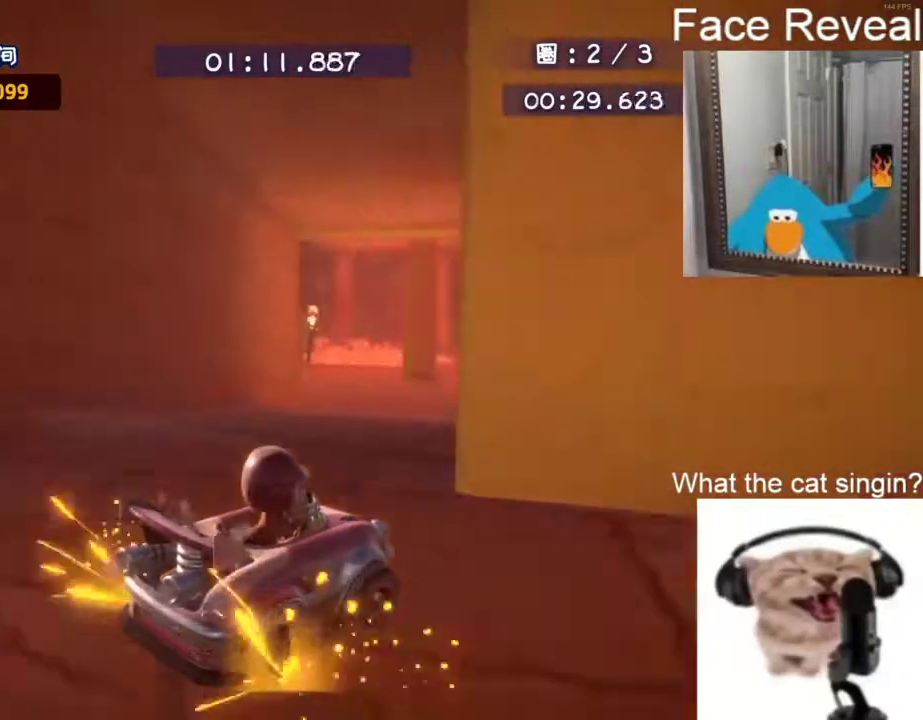
{"dt_ms": 500, "buttons": ["CROSS", "R2"], "left_stick": "up-right", "events": [[267, "left_stick", "up-right"]]}
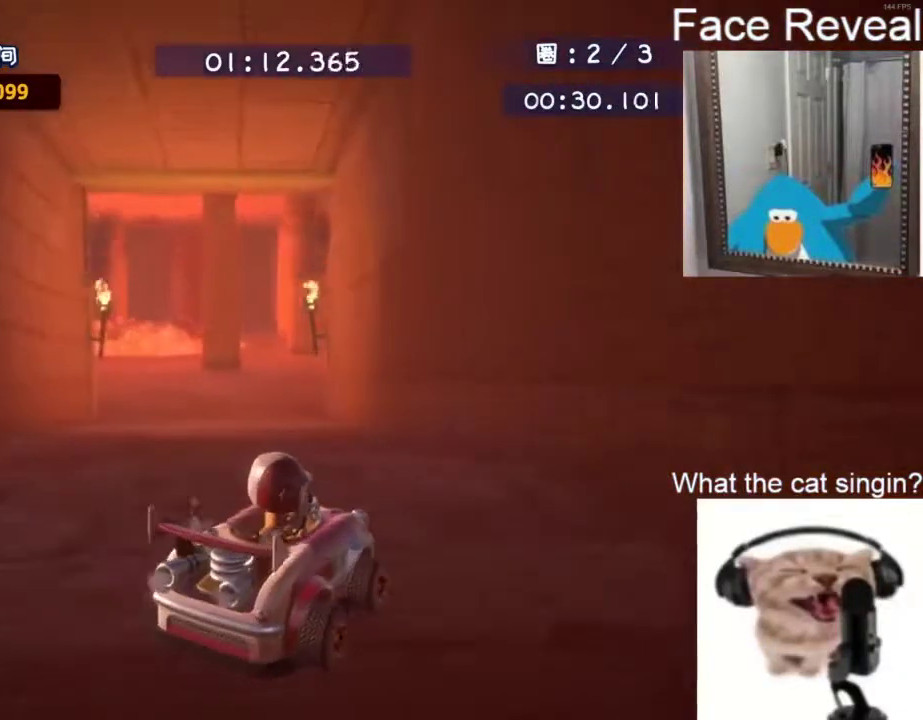
{"dt_ms": 500, "buttons": ["CROSS", "R2"], "left_stick": "up-left", "events": [[367, "left_stick", "up-left"]]}
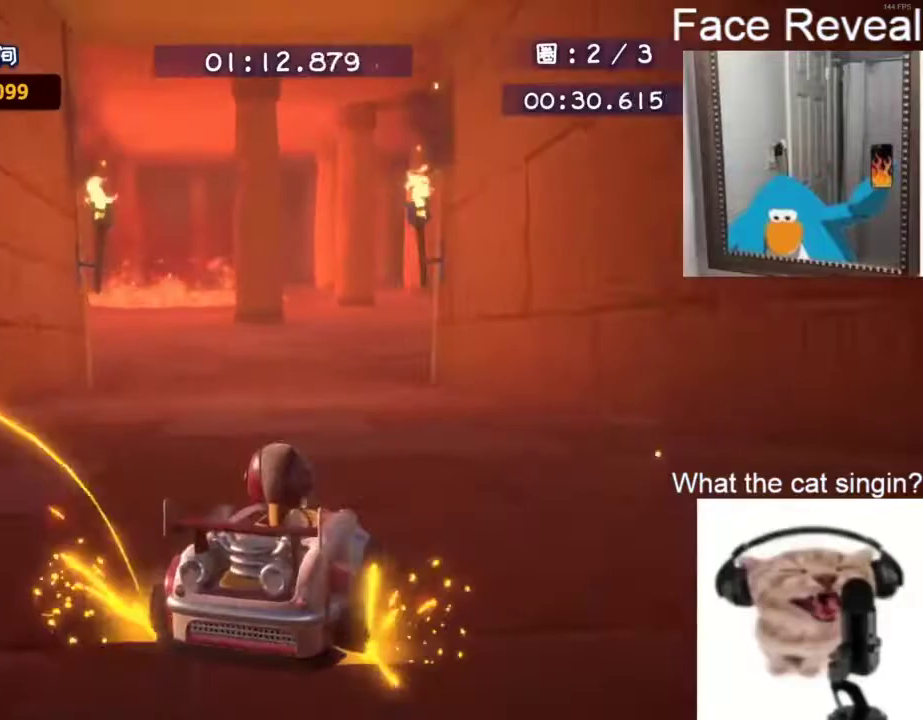
{"dt_ms": 500, "buttons": ["CROSS", "R2"], "left_stick": "up-left", "events": []}
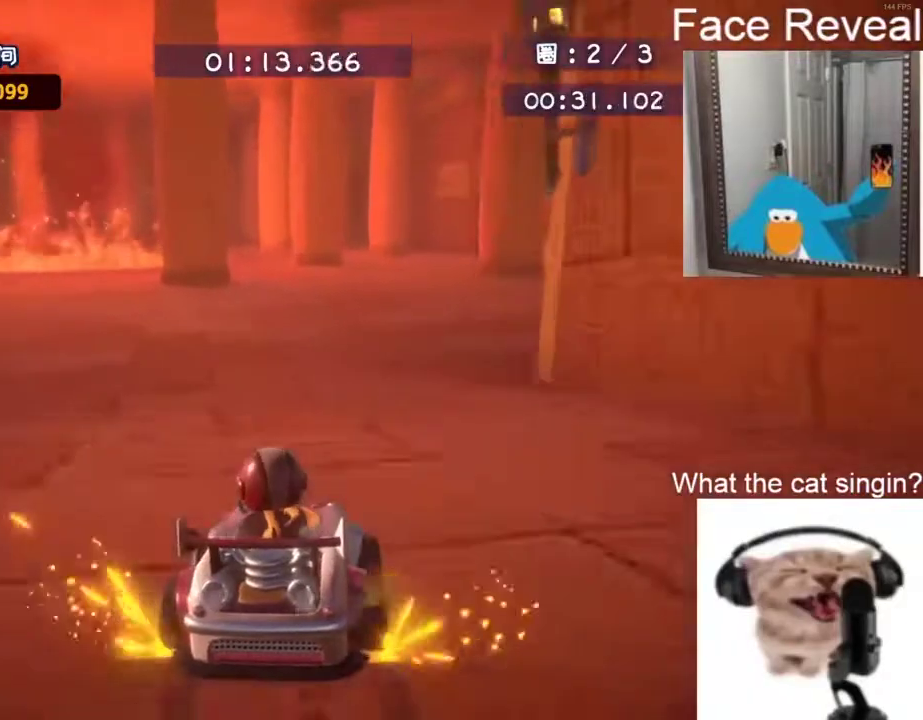
{"dt_ms": 500, "buttons": ["CROSS", "R2"], "left_stick": "up-left", "events": [[167, "CROSS", "up"], [250, "CROSS", "down"]]}
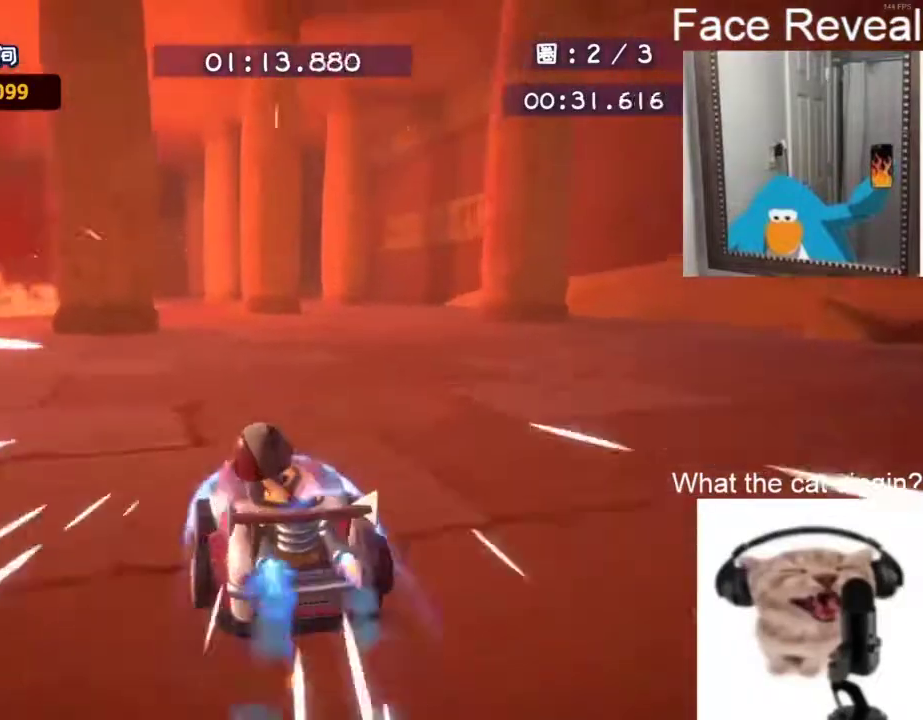
{"dt_ms": 500, "buttons": ["CROSS", "R2"], "left_stick": "up", "events": [[67, "left_stick", "up-right"], [300, "left_stick", "down-left"], [500, "left_stick", "up"]]}
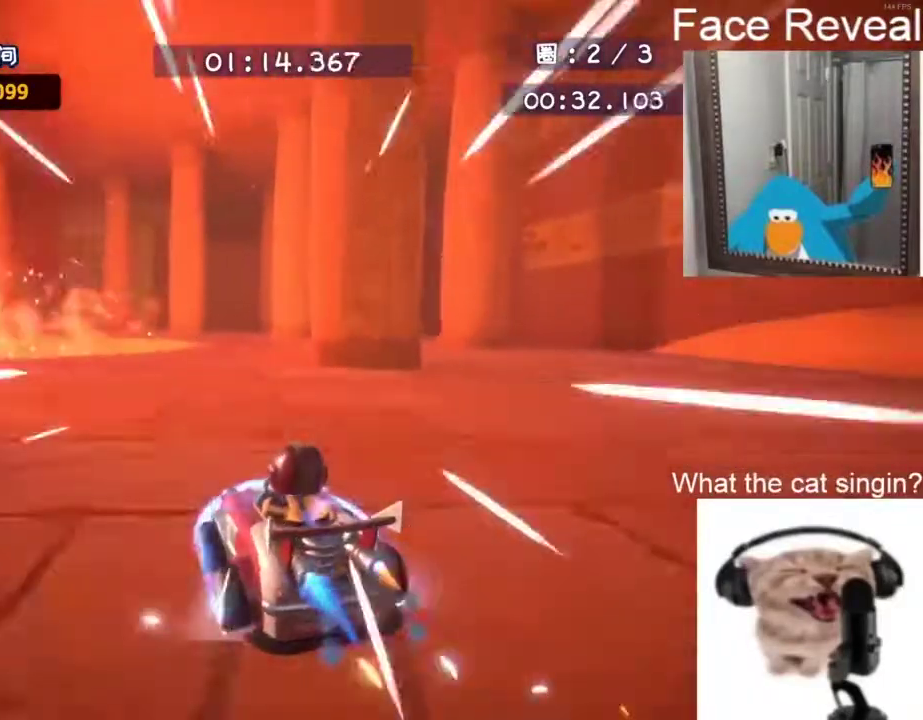
{"dt_ms": 500, "buttons": ["CROSS", "R2"], "left_stick": "center", "events": [[367, "left_stick", "up-right"], [417, "left_stick", "center"]]}
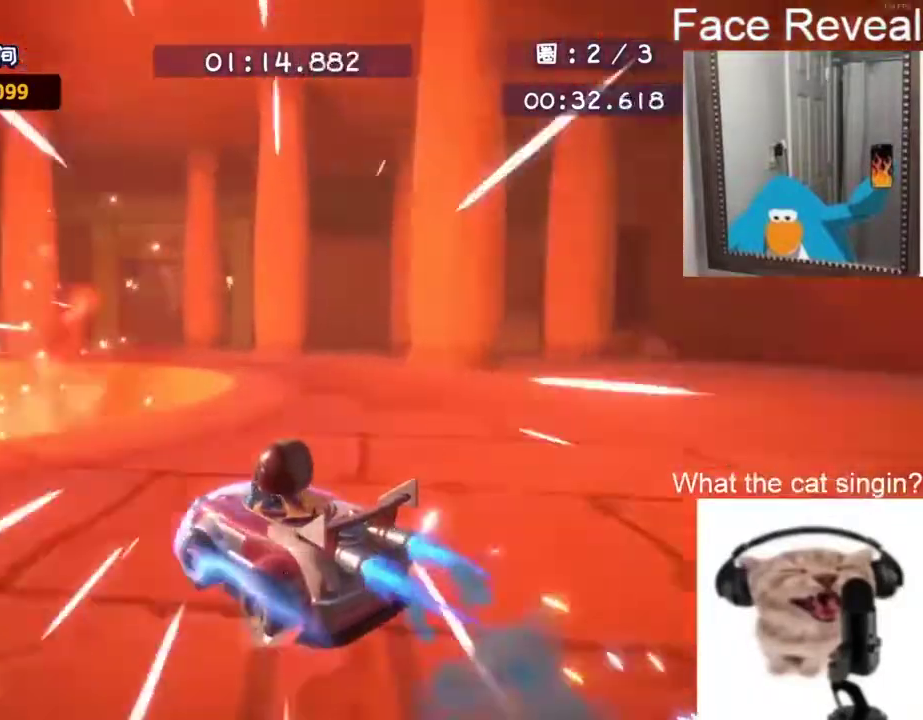
{"dt_ms": 500, "buttons": ["R2"], "left_stick": "center", "events": [[33, "left_stick", "up-left"], [400, "left_stick", "center"], [467, "CROSS", "up"]]}